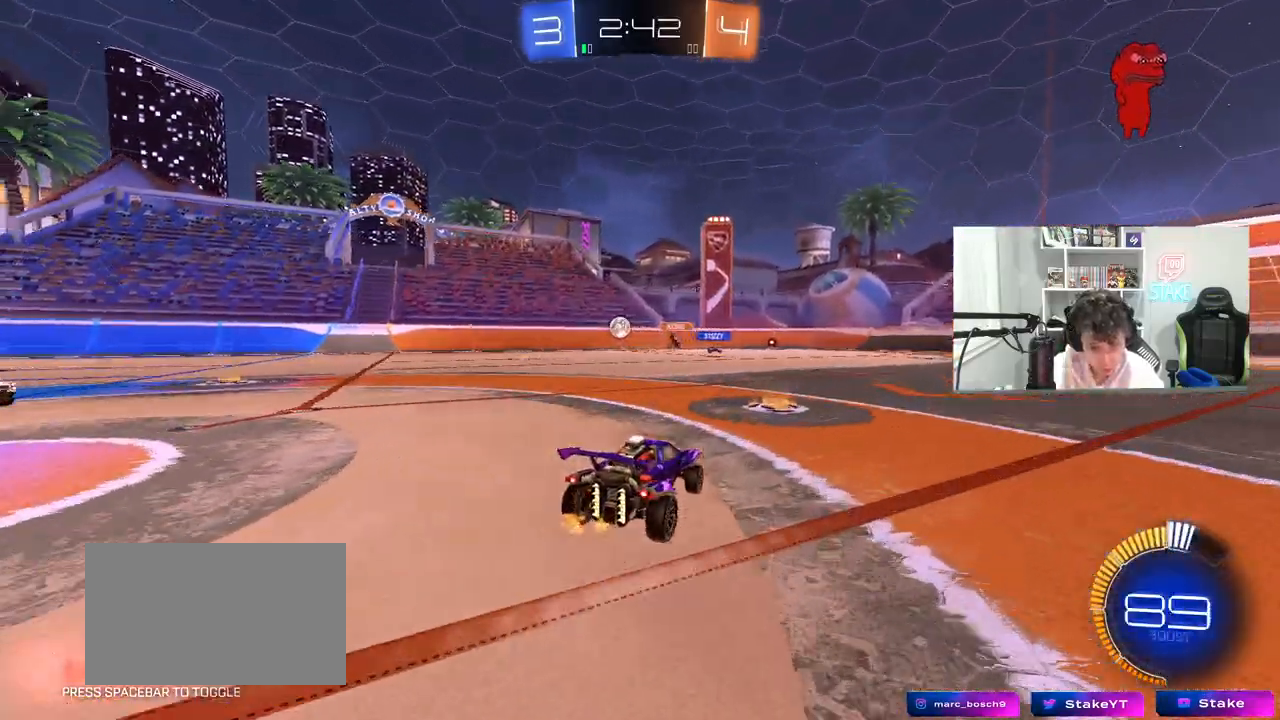
Gameplay with keyboard and mouse; each line is a JSON object with the keys and mouse buttons held at the frame after it. "events" lists presses ("down") and releases ("up") of "1", "2", "3", "4", "5", "a", "alt", "c", "caps_lock", "ctrl", "d", "e", "f", "g", "q", "r", "s", "shift", "space", "t", "tab", "v", "w", "x", "z", "mouse_left", "mouse_wheel" and "mouse_right" between this image and that frame as [ms after this image, input, new state], when the widget could be followed in between. "mouse_left", "mouse_wheel", "mouse_right" = the "left", "wheel", "right" buttons of the "mouse" list. No other keys are recorded. "wheel" means that the mouse wheel is clicked or scrolled. "mouse_move" is the direction in which the mouse moves at that frame (one of eight, or "still"), when it could be read.
{"keys": ["a", "d", "w"], "mouse": ["left"], "mouse_move": "down", "events": [[117, "a", "up"], [250, "a", "down"], [383, "a", "up"], [383, "d", "down"], [383, "mouse_left", "down"], [383, "mouse_right", "down"], [483, "a", "down"], [483, "mouse_right", "up"]]}
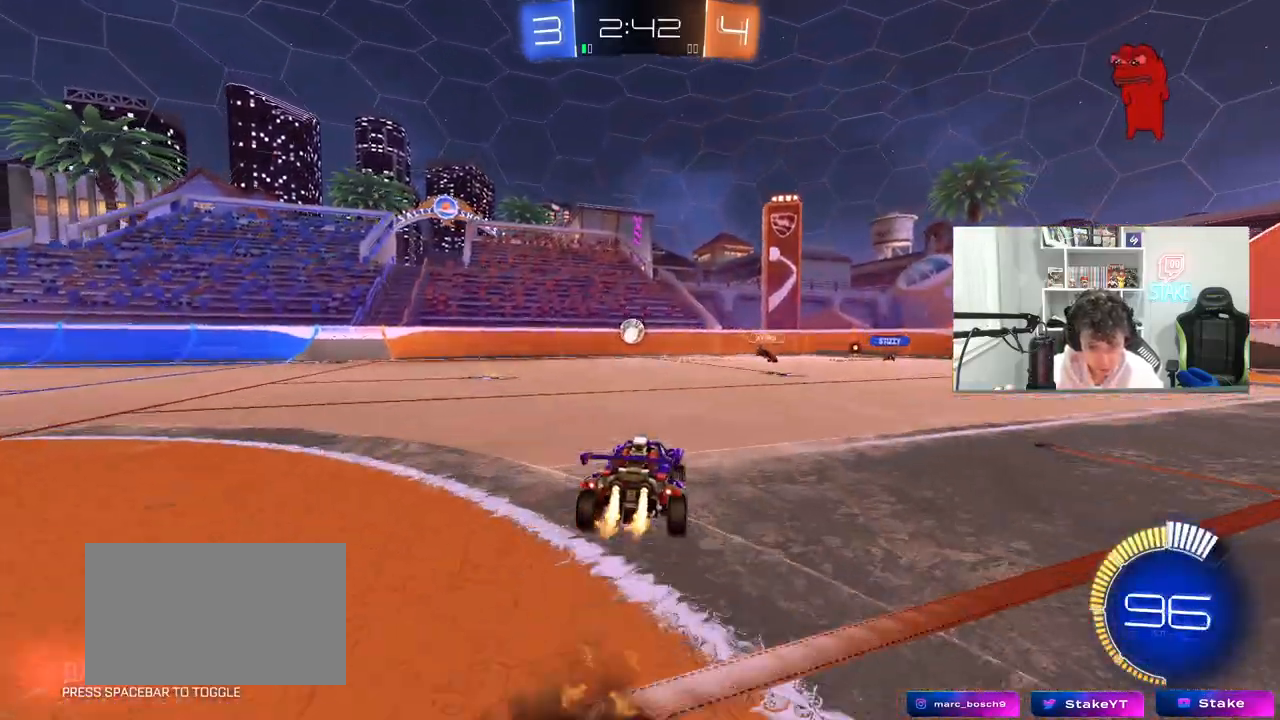
{"keys": ["a", "shift"], "mouse": ["left"], "mouse_move": "still", "events": [[33, "d", "up"], [33, "shift", "down"], [67, "mouse_right", "down"], [117, "s", "down"], [117, "w", "up"], [167, "mouse_left", "up"], [167, "mouse_right", "up"], [400, "s", "up"], [450, "mouse_left", "down"]]}
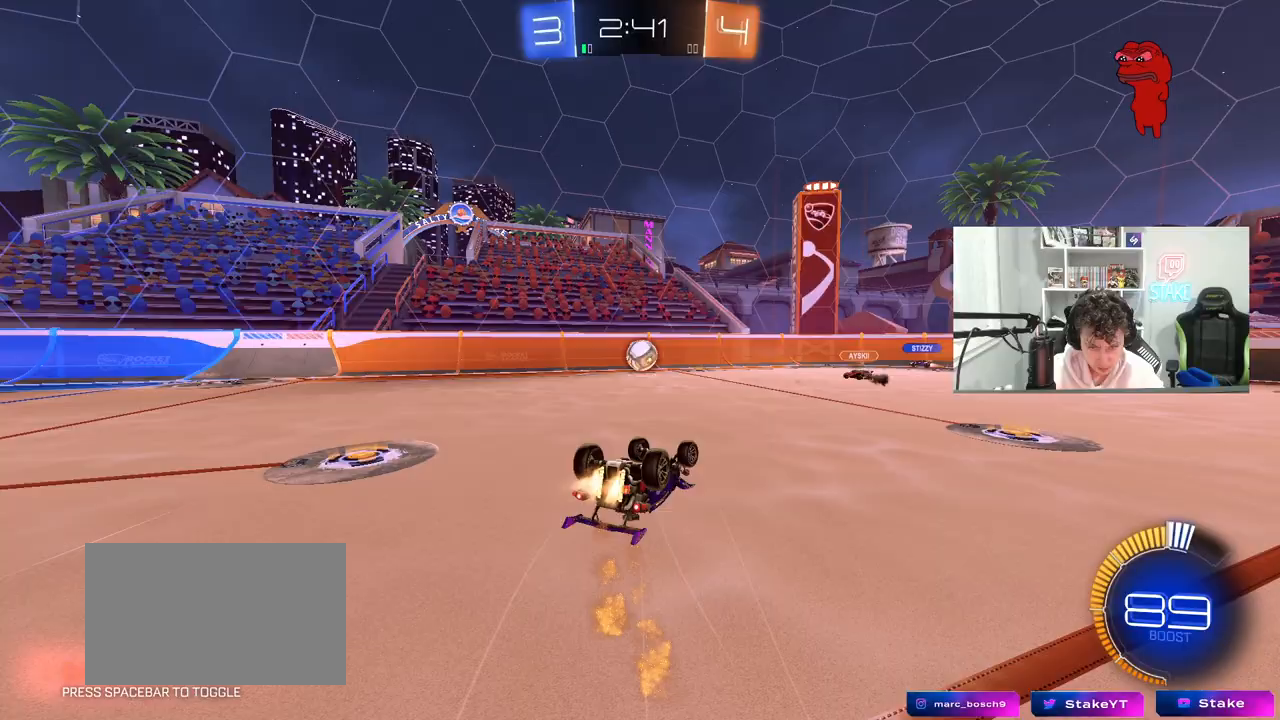
{"keys": [], "mouse": ["left"], "mouse_move": "still", "events": [[133, "s", "down"], [317, "shift", "up"], [417, "s", "up"], [467, "a", "up"]]}
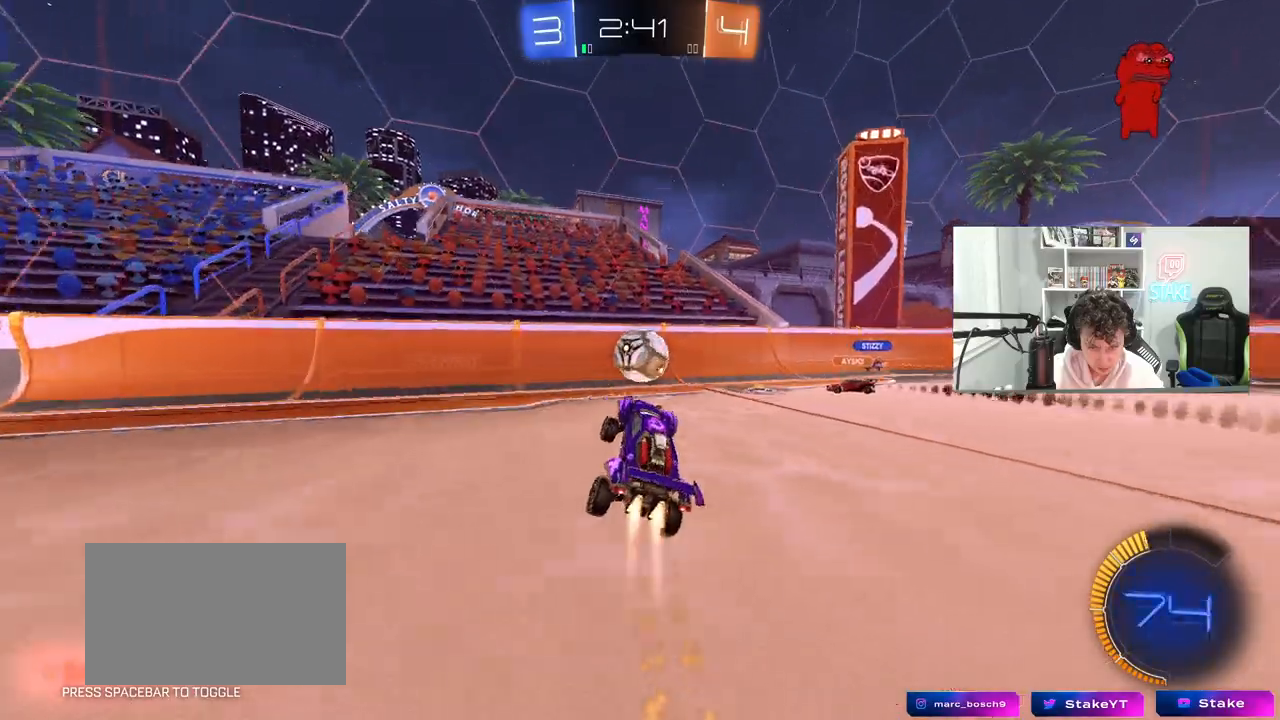
{"keys": ["a", "w"], "mouse": ["left"], "mouse_move": "still", "events": [[67, "a", "down"], [67, "shift", "down"], [117, "a", "up"], [150, "d", "down"], [150, "shift", "up"], [250, "d", "up"], [300, "a", "down"], [300, "w", "down"]]}
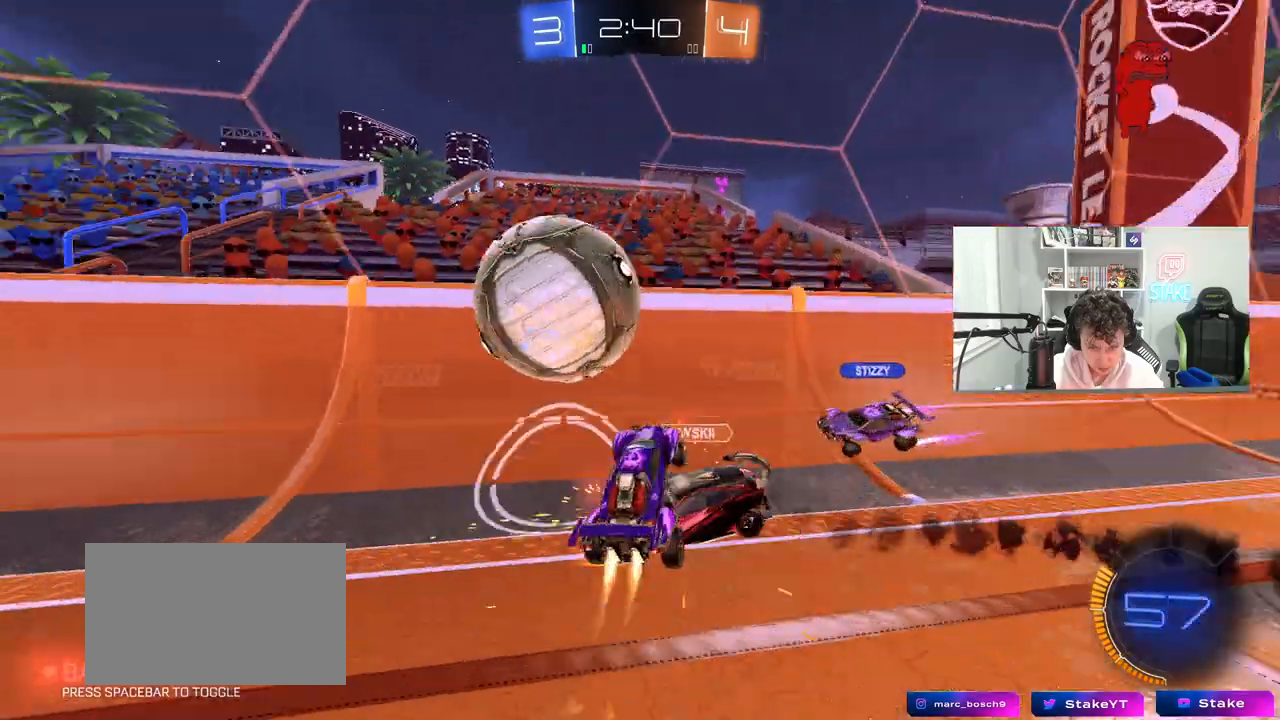
{"keys": ["a", "w"], "mouse": [], "mouse_move": "still", "events": [[83, "mouse_left", "up"], [167, "shift", "down"], [217, "shift", "up"]]}
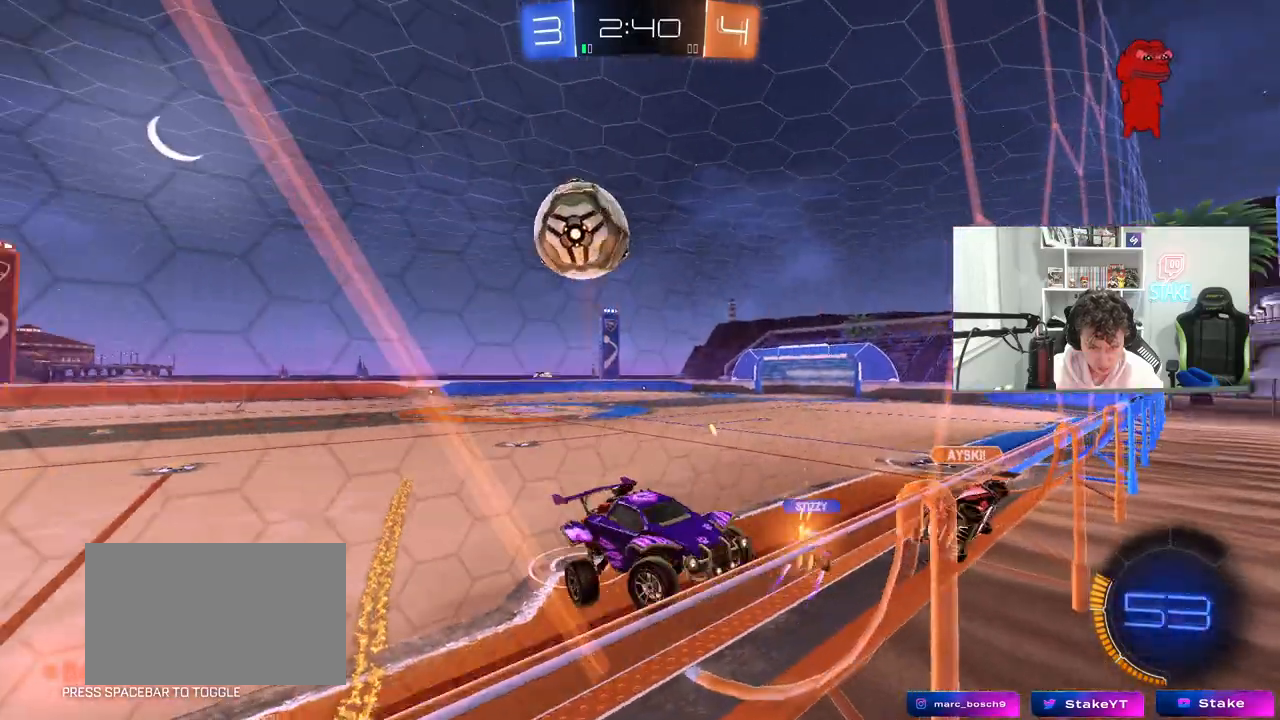
{"keys": ["a", "w"], "mouse": [], "mouse_move": "still", "events": []}
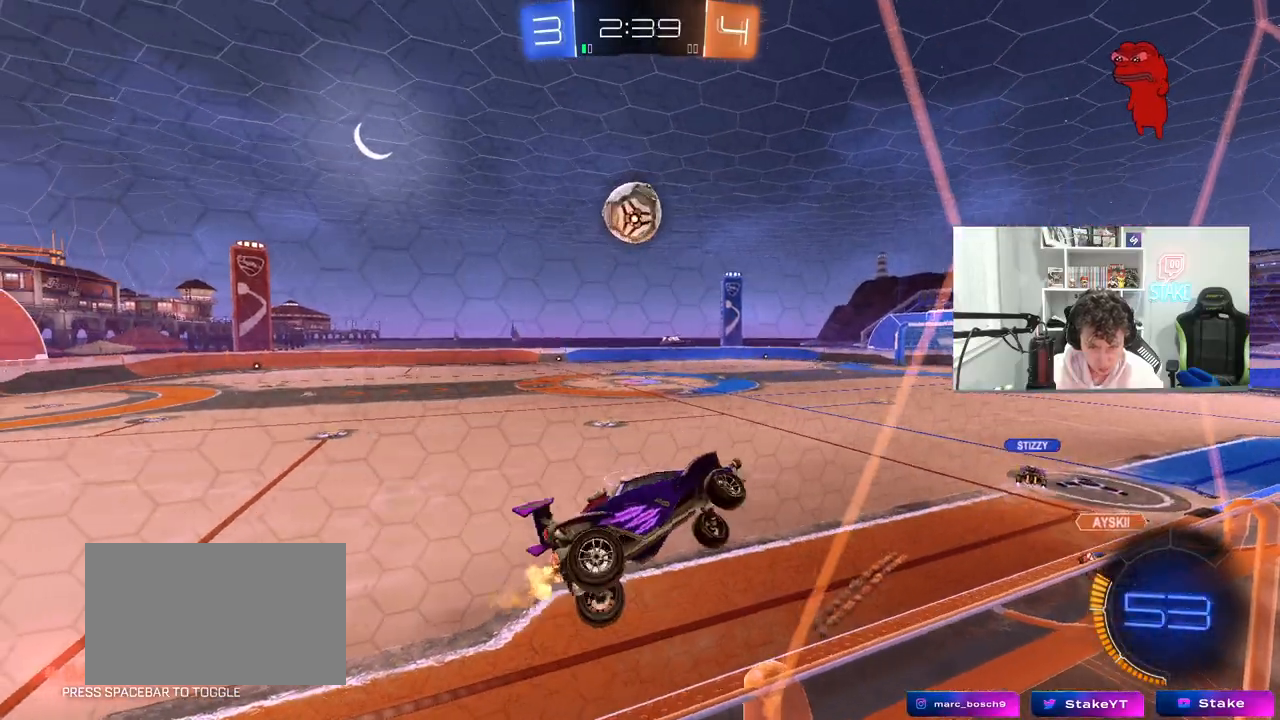
{"keys": ["w"], "mouse": [], "mouse_move": "still", "events": [[100, "a", "up"], [150, "d", "down"], [150, "mouse_left", "down"], [250, "w", "up"], [300, "mouse_left", "up"], [383, "w", "down"], [483, "d", "up"]]}
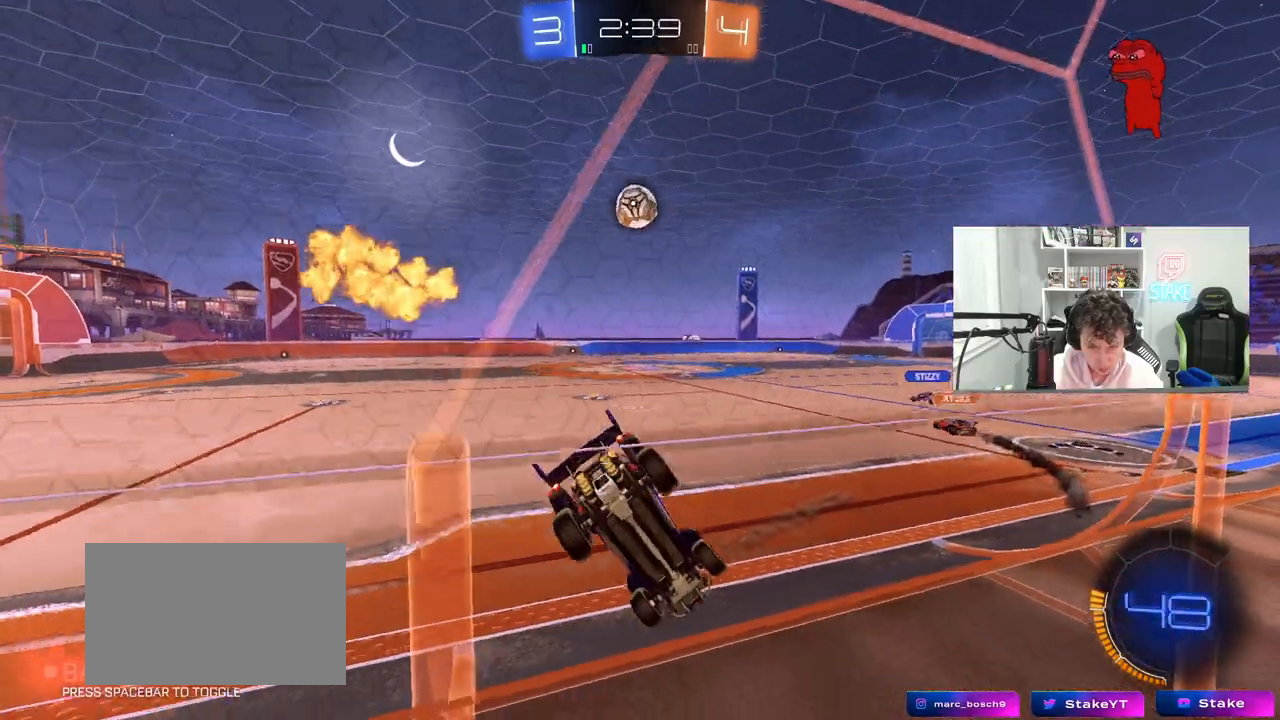
{"keys": ["w"], "mouse": [], "mouse_move": "still", "events": [[33, "a", "down"], [117, "a", "up"], [167, "d", "down"], [267, "d", "up"], [317, "a", "down"], [500, "a", "up"]]}
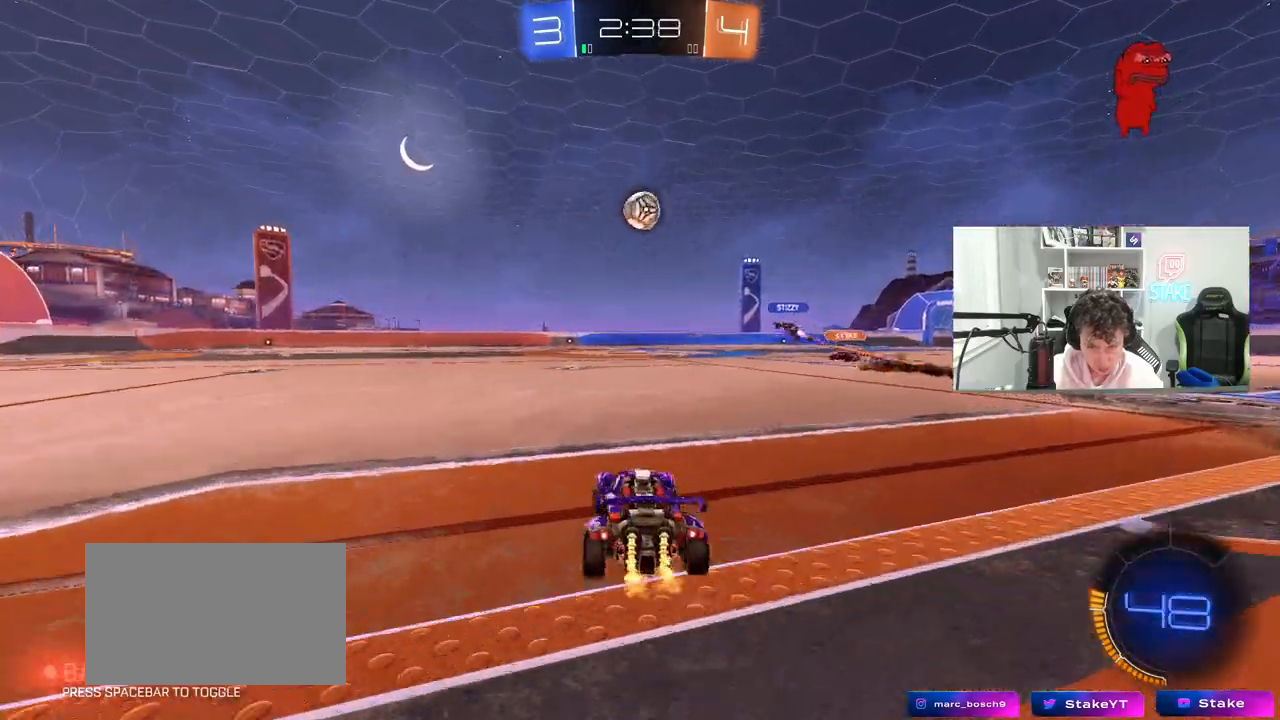
{"keys": ["a", "w"], "mouse": [], "mouse_move": "still", "events": [[100, "a", "down"]]}
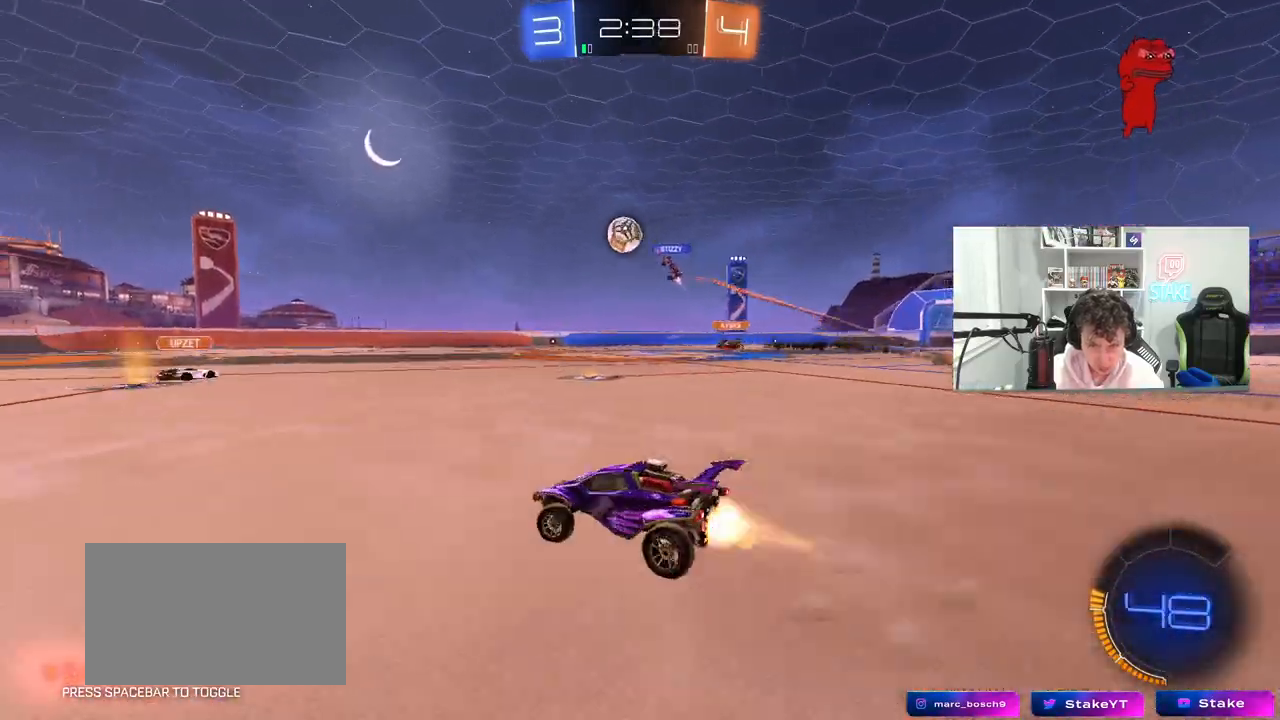
{"keys": ["w"], "mouse": [], "mouse_move": "still", "events": [[17, "mouse_left", "down"], [67, "a", "up"], [250, "mouse_left", "up"], [333, "d", "down"], [483, "d", "up"]]}
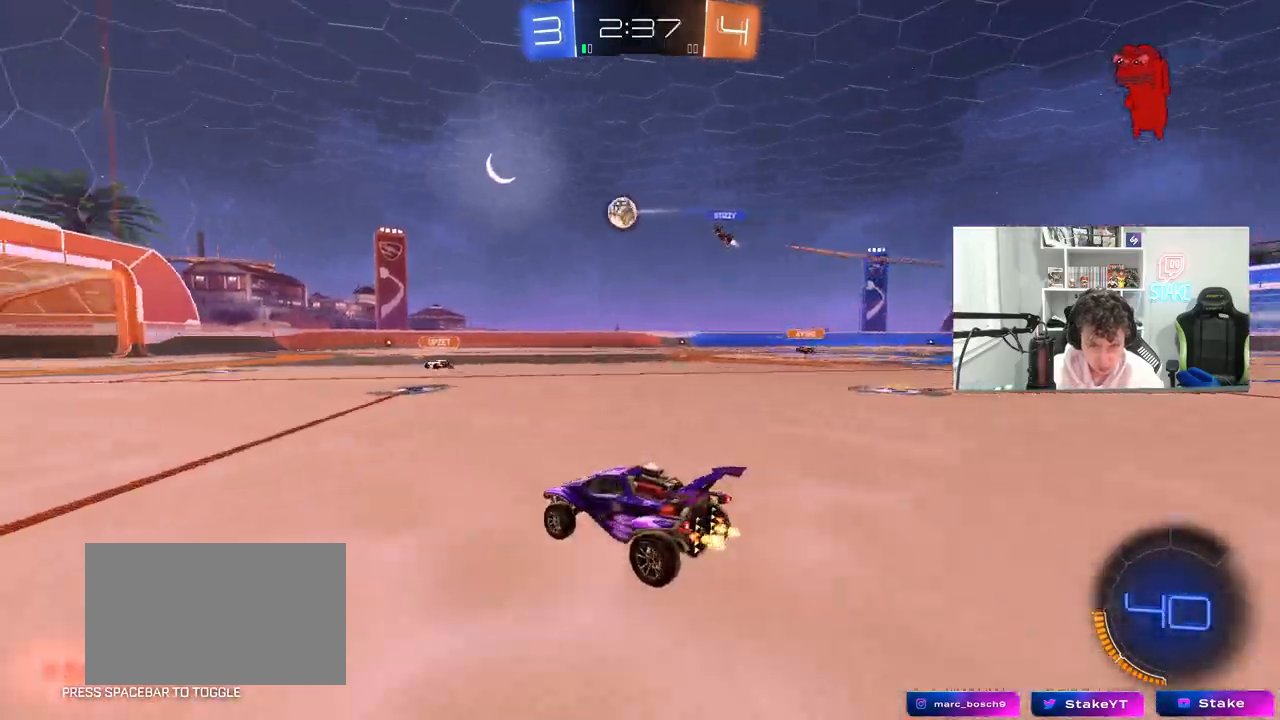
{"keys": ["w"], "mouse": ["right"], "mouse_move": "still", "events": [[117, "d", "down"], [500, "d", "up"], [500, "mouse_right", "down"]]}
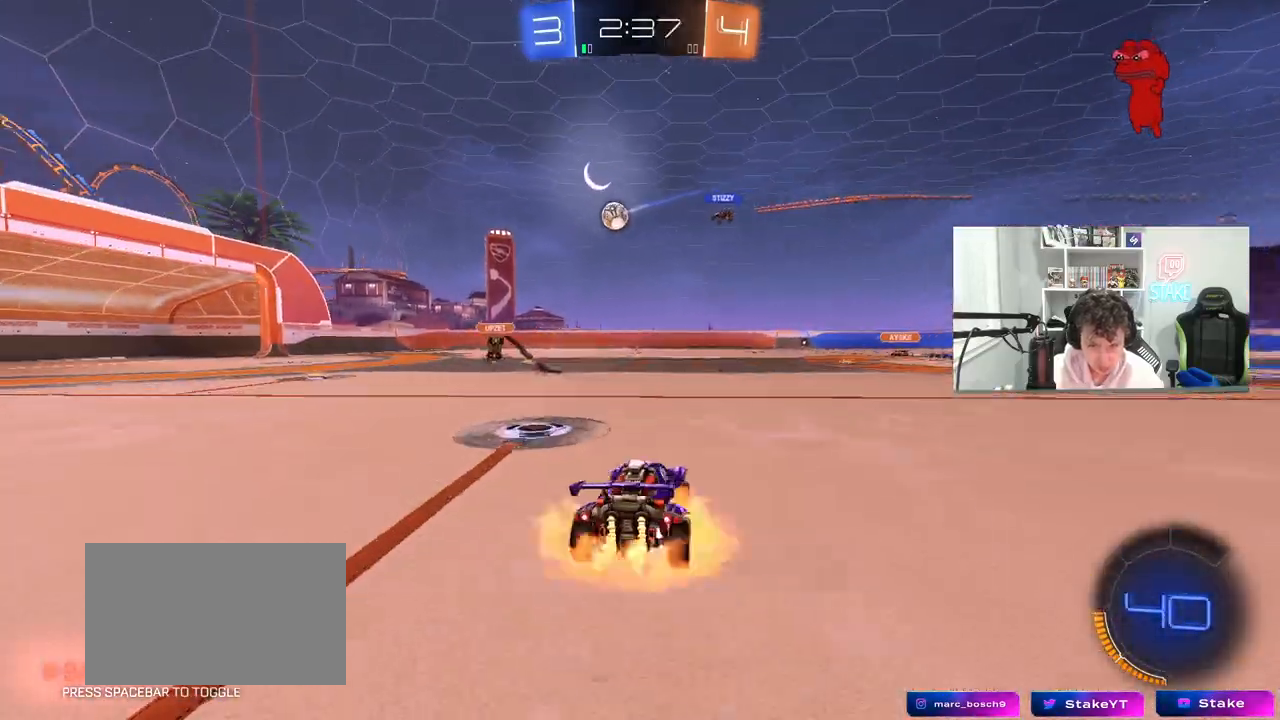
{"keys": [], "mouse": [], "mouse_move": "up-right", "events": [[100, "mouse_right", "up"], [133, "mouse_right", "down"], [367, "mouse_right", "up"], [467, "w", "up"]]}
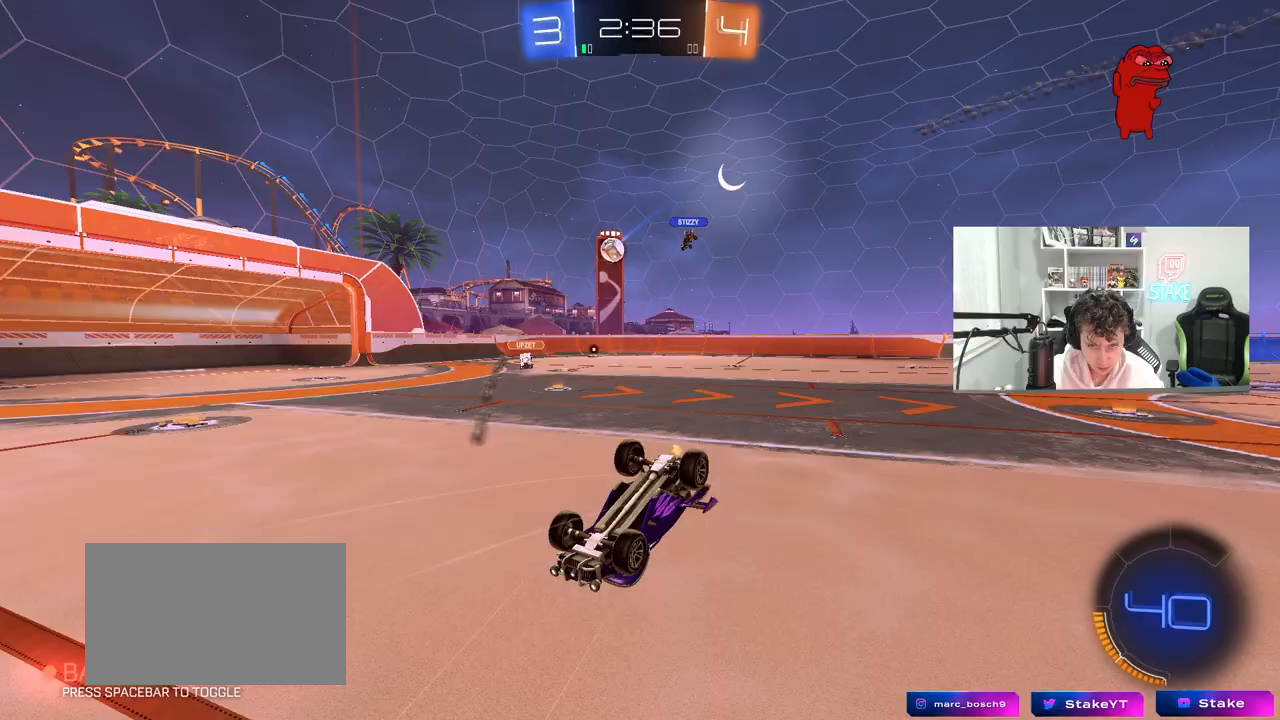
{"keys": [], "mouse": [], "mouse_move": "still", "events": []}
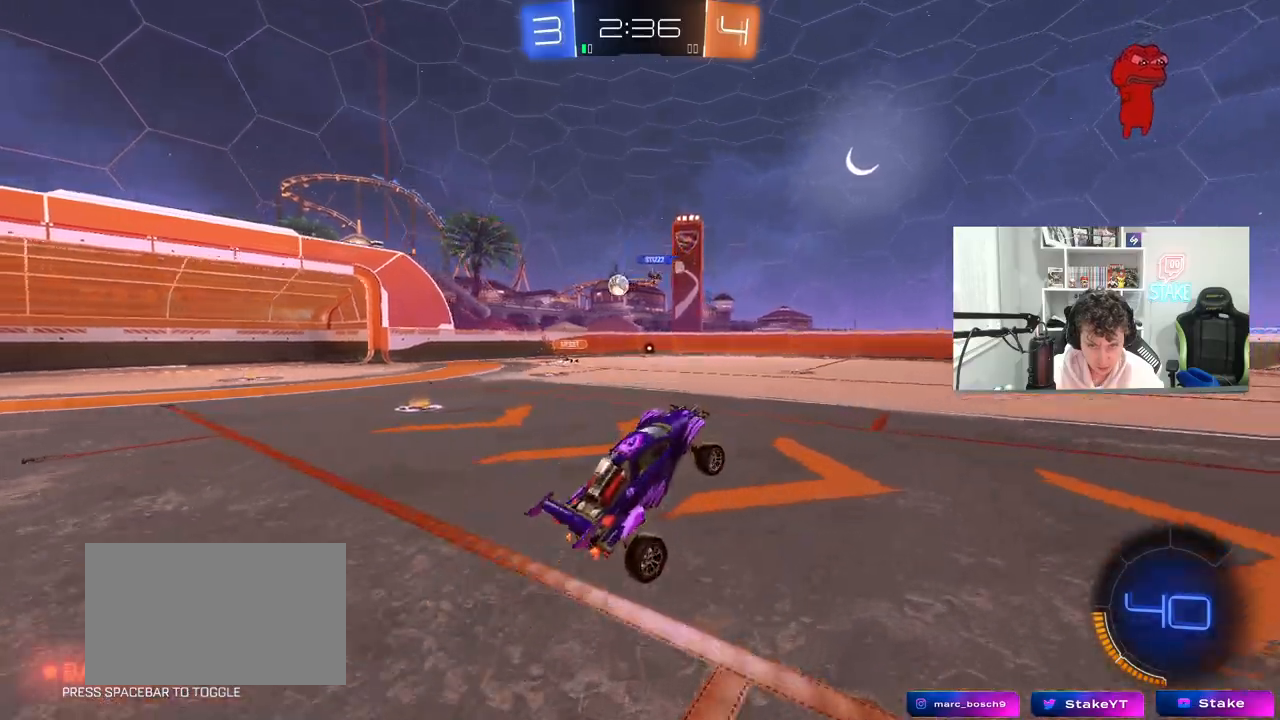
{"keys": ["a", "w"], "mouse": [], "mouse_move": "still", "events": [[267, "w", "down"], [317, "a", "down"], [350, "shift", "down"], [450, "shift", "up"]]}
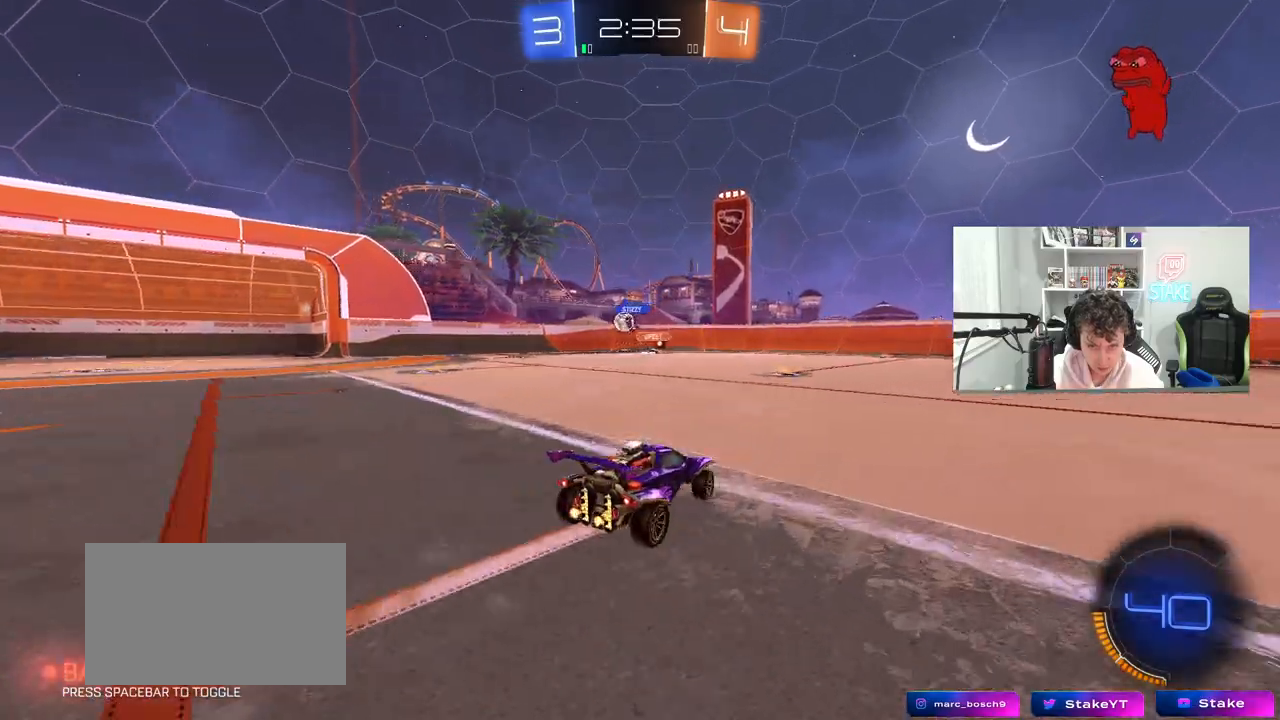
{"keys": ["a", "w"], "mouse": [], "mouse_move": "still", "events": [[367, "a", "up"], [467, "a", "down"]]}
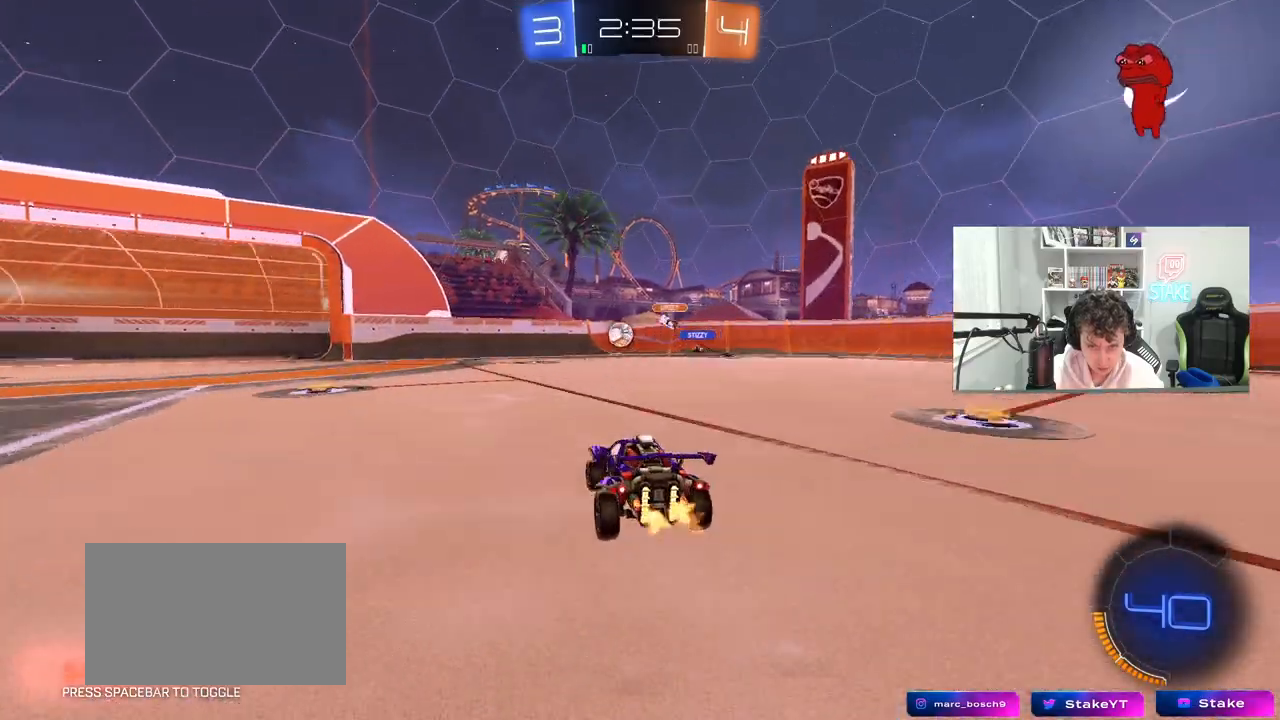
{"keys": [], "mouse": ["right"], "mouse_move": "still", "events": [[17, "a", "up"], [67, "d", "down"], [150, "d", "up"], [200, "a", "down"], [300, "a", "up"], [300, "d", "down"], [350, "w", "up"], [383, "d", "up"], [483, "mouse_right", "down"]]}
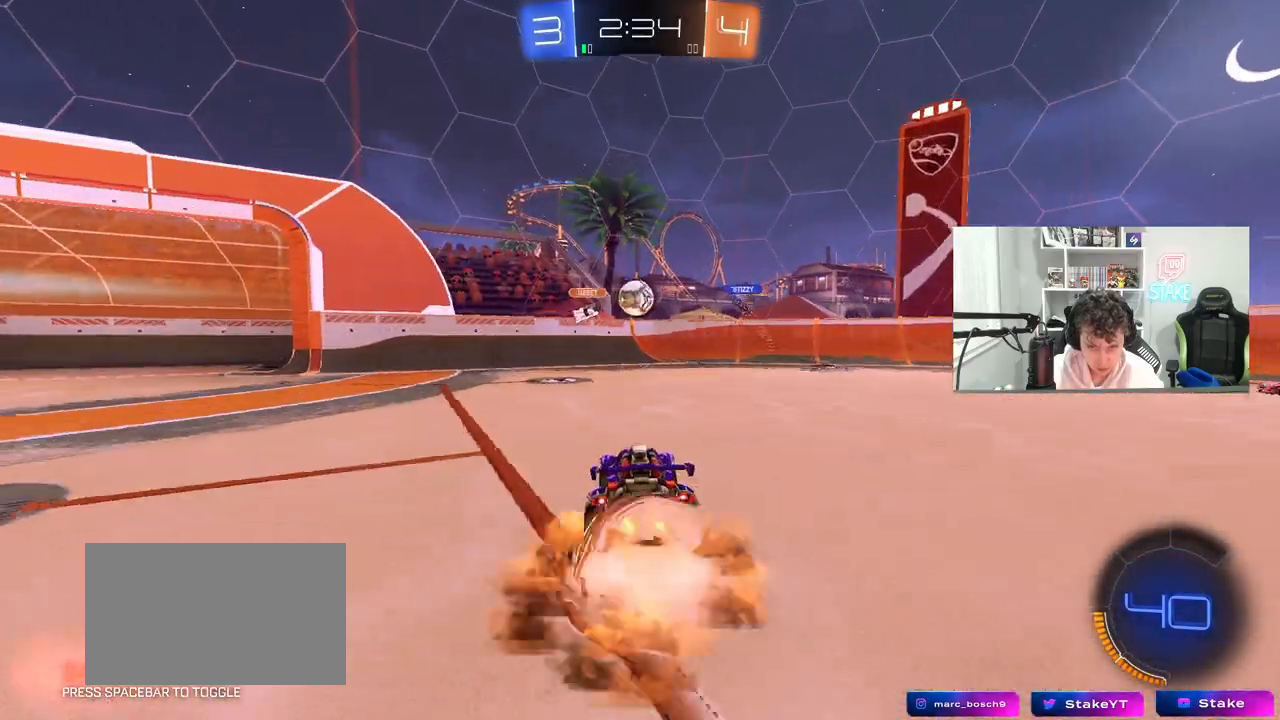
{"keys": ["w"], "mouse": ["left"], "mouse_move": "still", "events": [[33, "a", "down"], [33, "s", "down"], [217, "d", "down"], [267, "mouse_right", "up"], [267, "s", "up"], [267, "shift", "down"], [317, "a", "up"], [350, "shift", "up"], [450, "w", "down"], [500, "d", "up"], [500, "mouse_left", "down"]]}
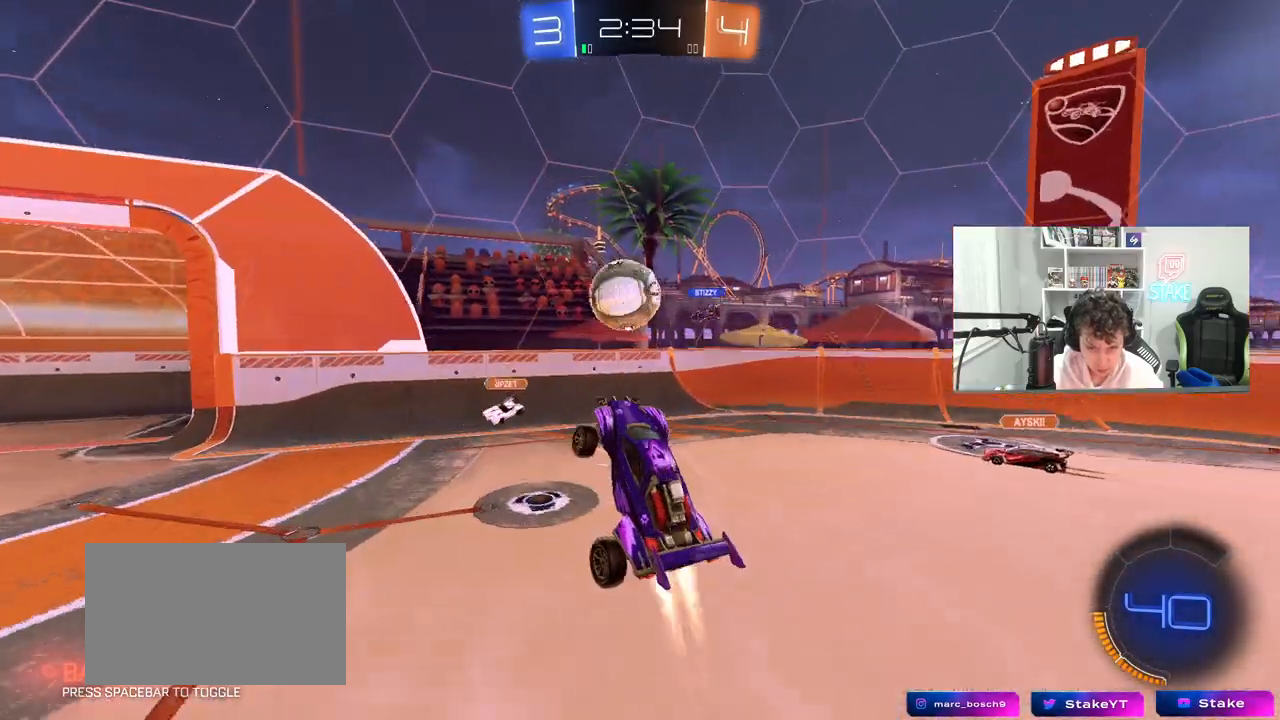
{"keys": ["d", "s", "shift"], "mouse": [], "mouse_move": "up-left", "events": [[50, "a", "down"], [133, "a", "up"], [333, "mouse_right", "down"], [367, "d", "down"], [367, "s", "down"], [367, "shift", "down"], [417, "w", "up"], [467, "mouse_left", "up"], [467, "mouse_right", "up"]]}
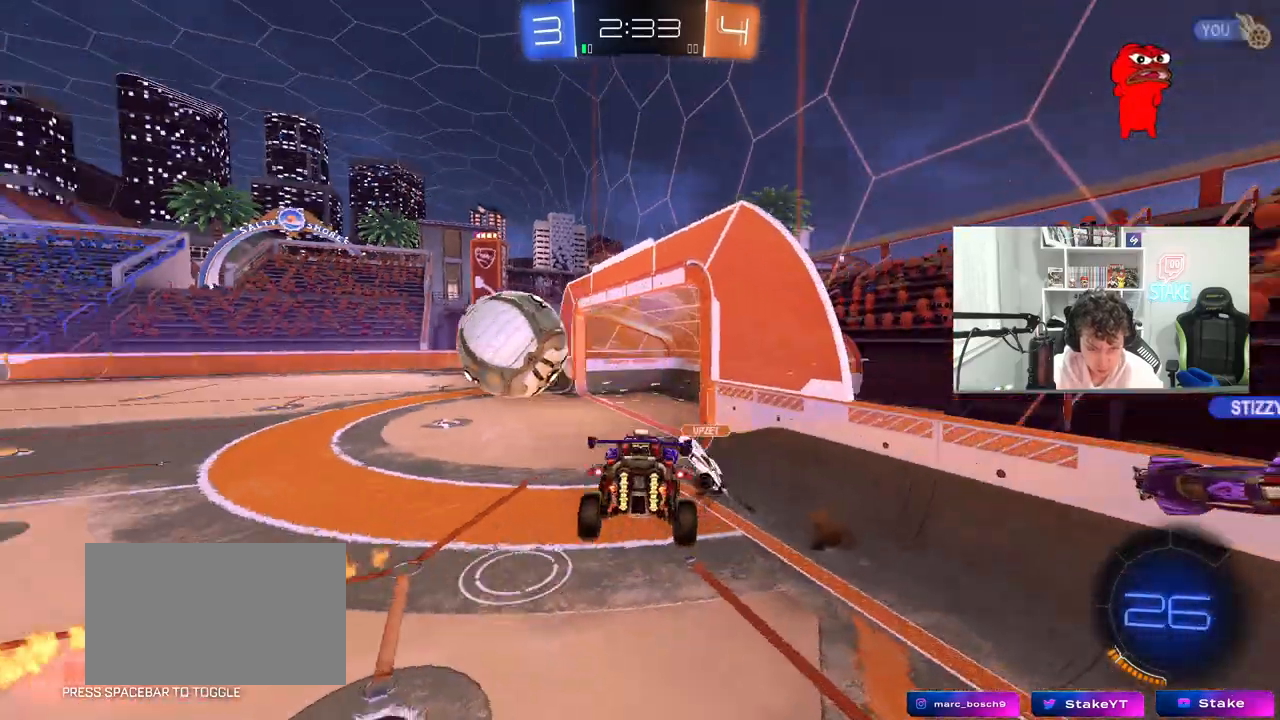
{"keys": ["d", "s", "shift"], "mouse": [], "mouse_move": "still", "events": []}
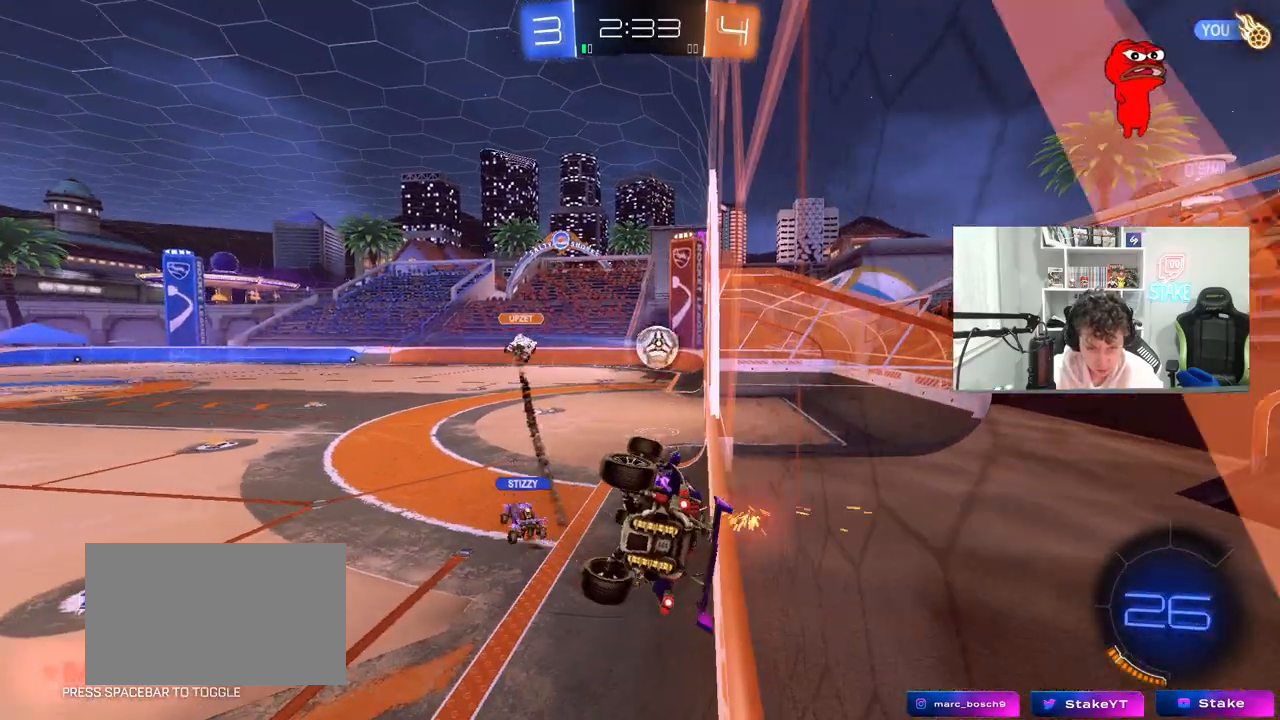
{"keys": [], "mouse": [], "mouse_move": "still", "events": [[400, "d", "up"], [400, "s", "up"], [400, "shift", "up"]]}
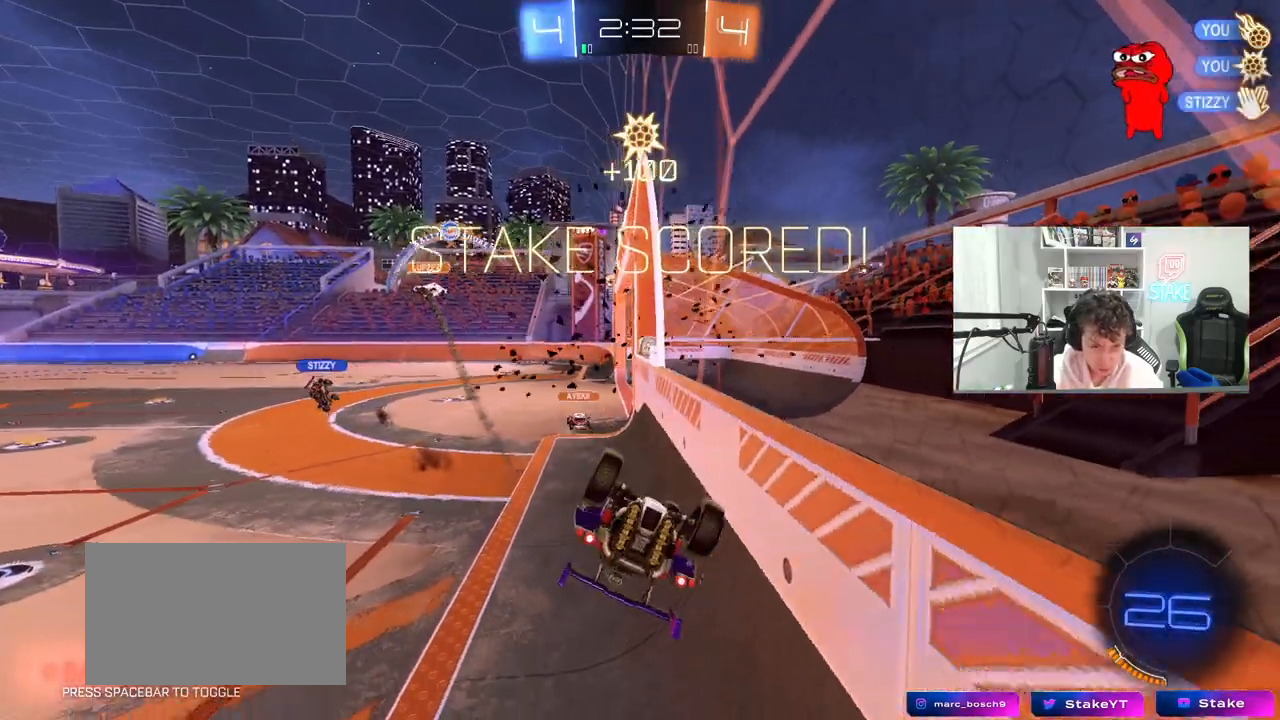
{"keys": [], "mouse": [], "mouse_move": "still", "events": [[183, "tab", "down"], [467, "tab", "up"]]}
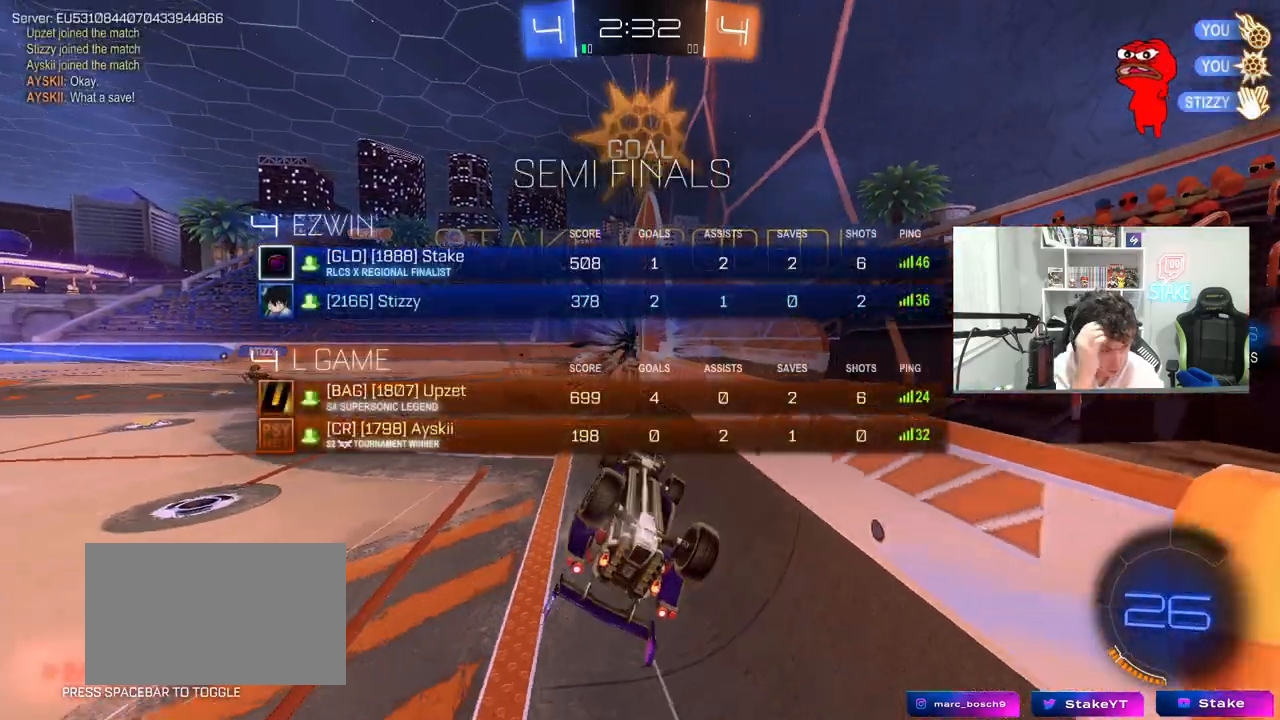
{"keys": ["a", "shift", "w"], "mouse": [], "mouse_move": "still", "events": [[150, "a", "down"], [150, "shift", "down"], [300, "w", "down"]]}
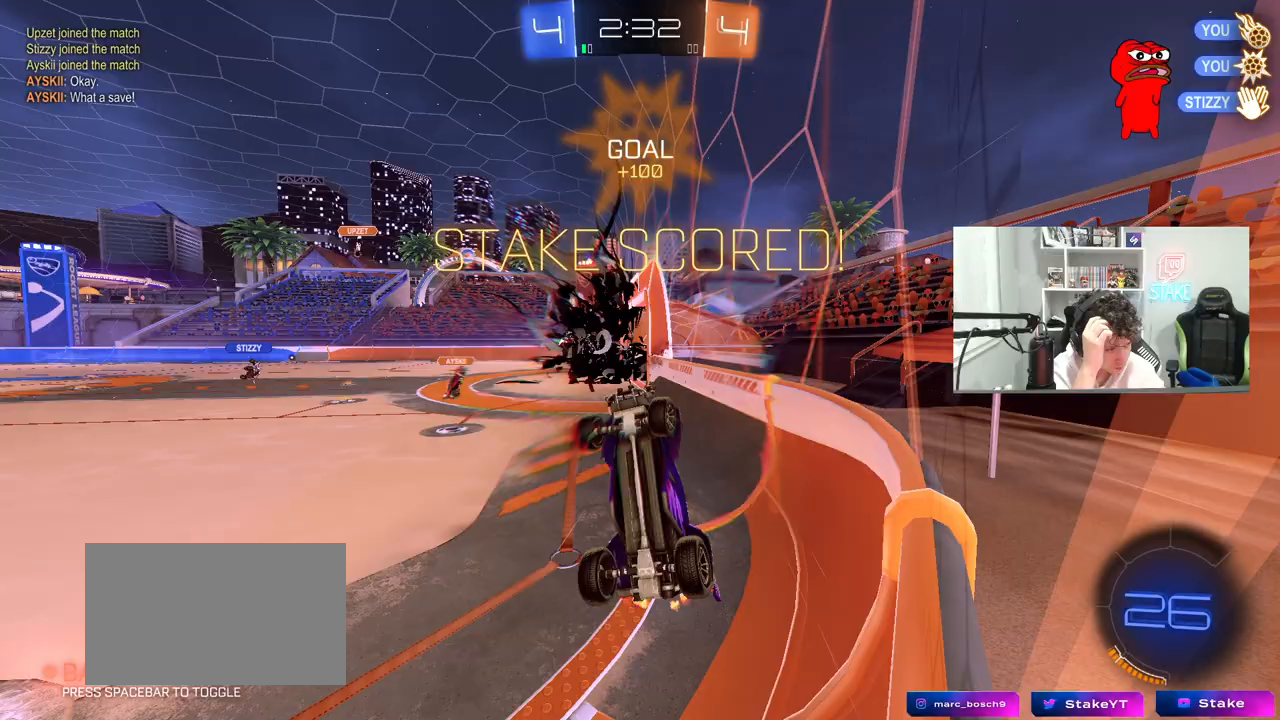
{"keys": ["w"], "mouse": [], "mouse_move": "still", "events": [[117, "shift", "up"], [167, "a", "up"]]}
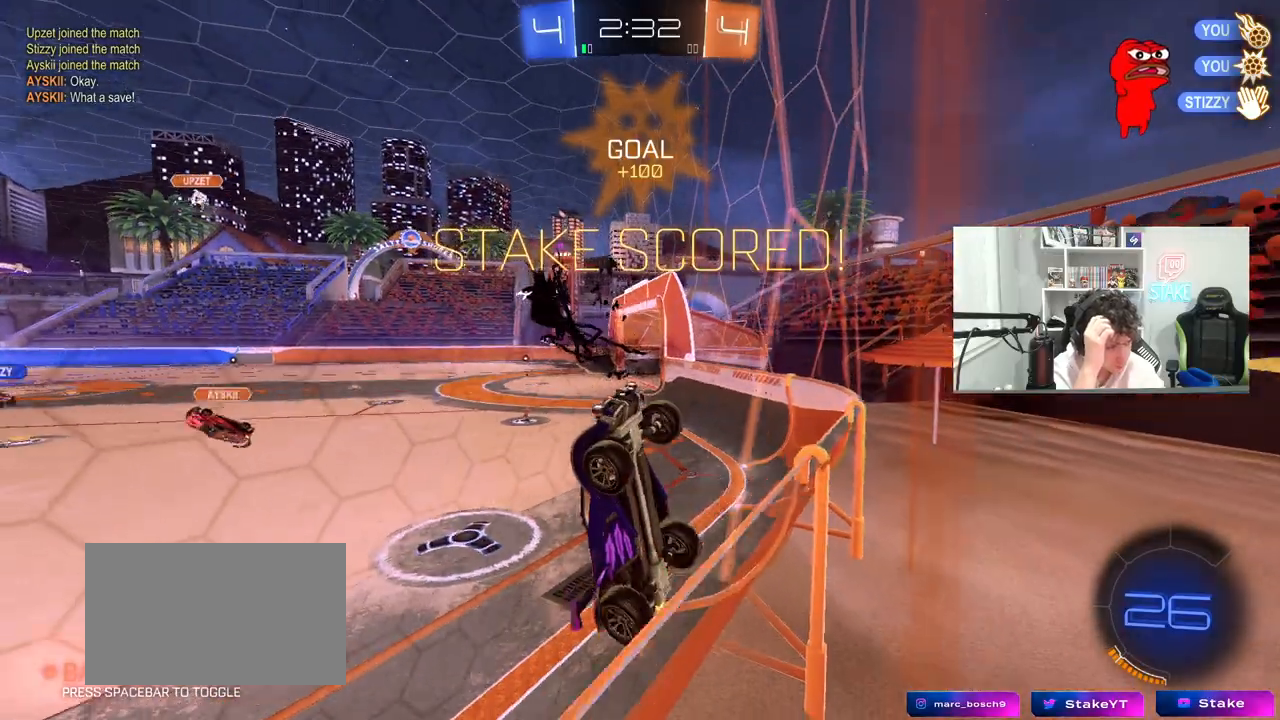
{"keys": ["a", "w"], "mouse": [], "mouse_move": "still", "events": [[183, "d", "down"], [333, "d", "up"], [367, "a", "down"]]}
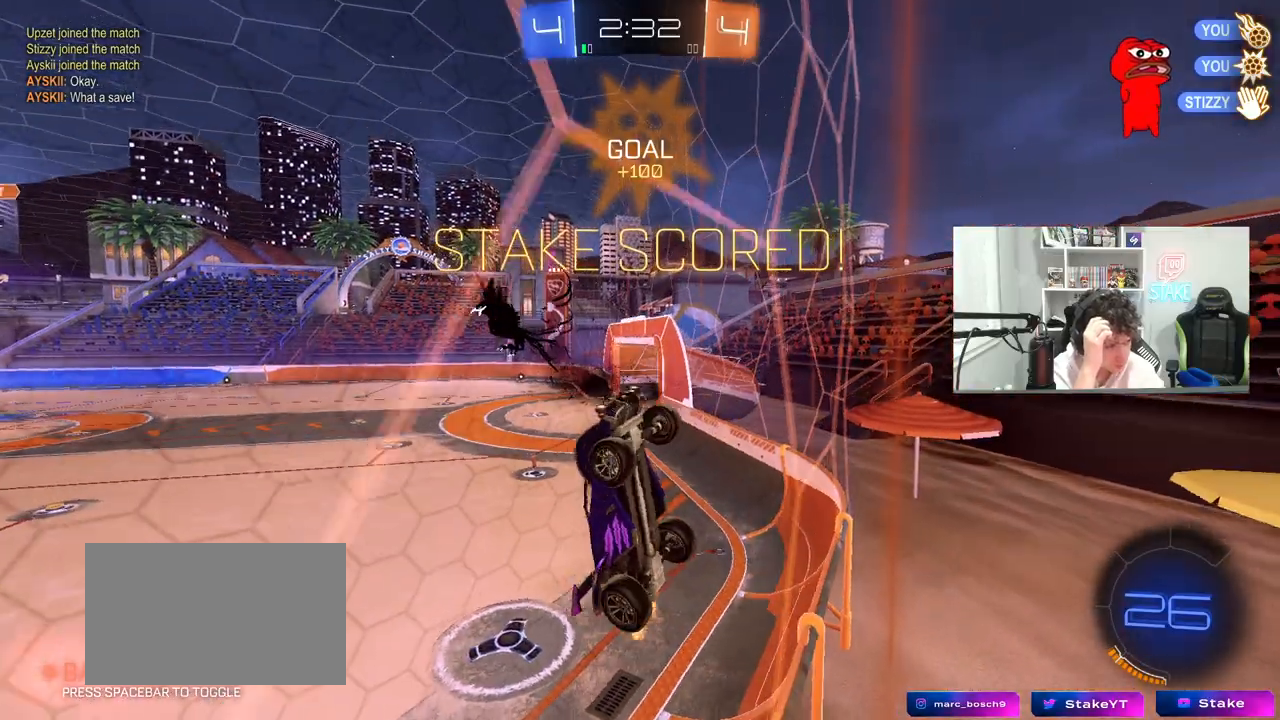
{"keys": ["a", "w"], "mouse": [], "mouse_move": "still", "events": [[67, "shift", "down"], [150, "shift", "up"]]}
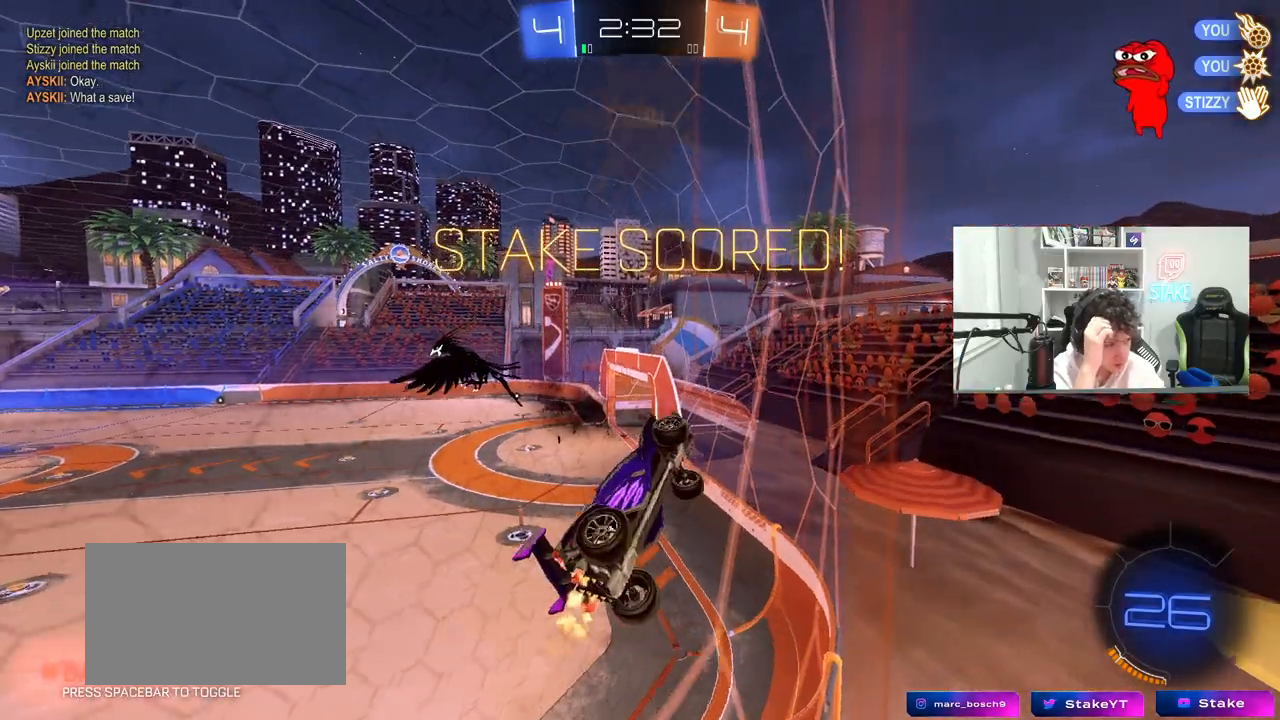
{"keys": ["a", "w"], "mouse": [], "mouse_move": "still", "events": []}
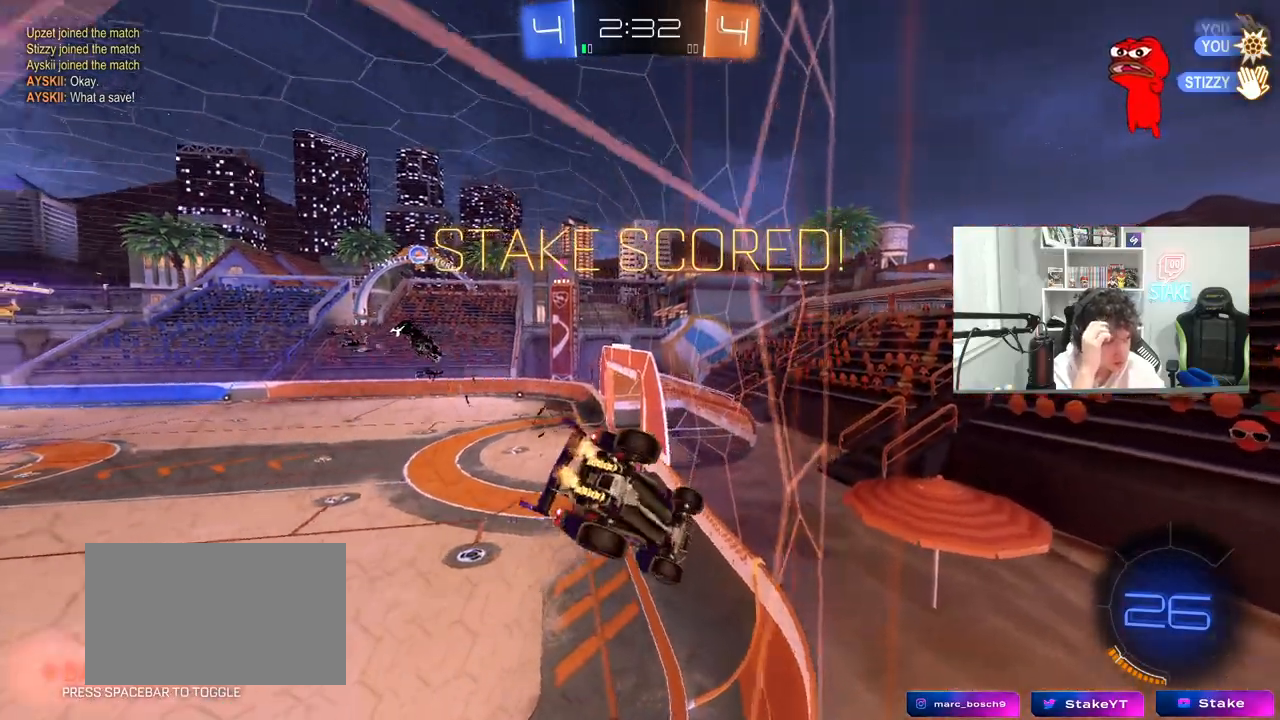
{"keys": [], "mouse": [], "mouse_move": "still", "events": [[133, "a", "up"], [467, "w", "up"]]}
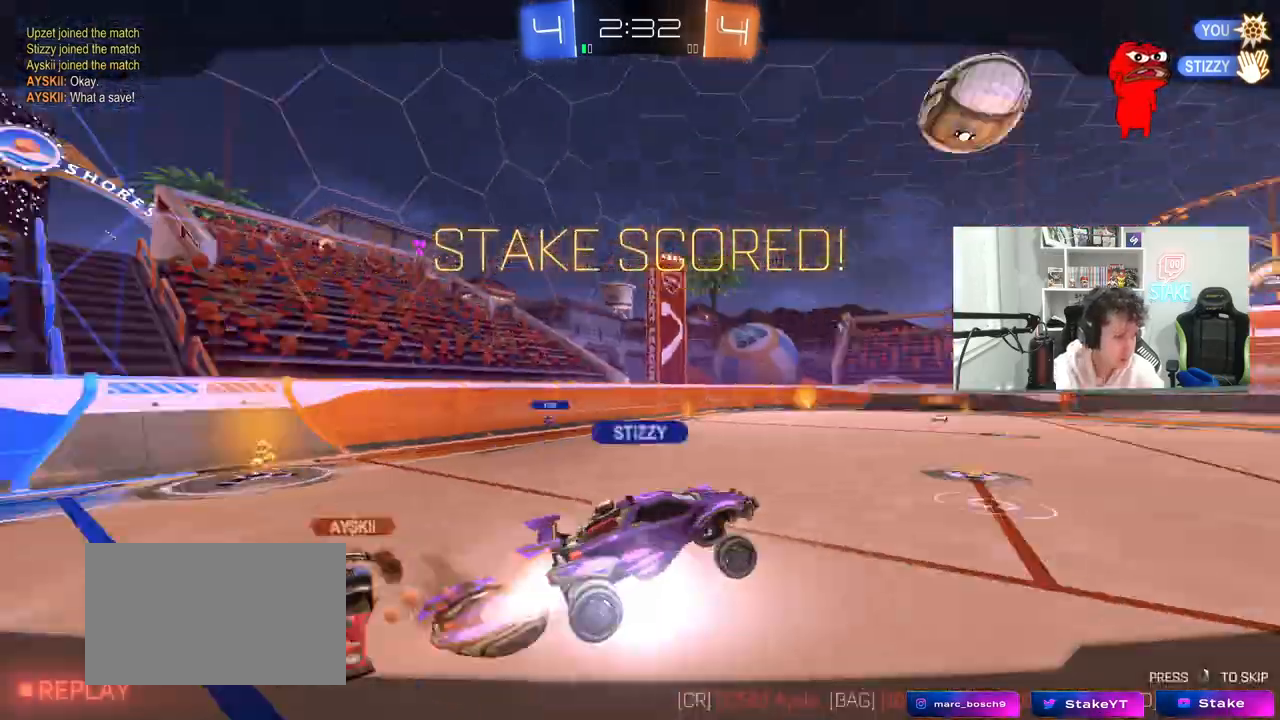
{"keys": [], "mouse": [], "mouse_move": "still", "events": []}
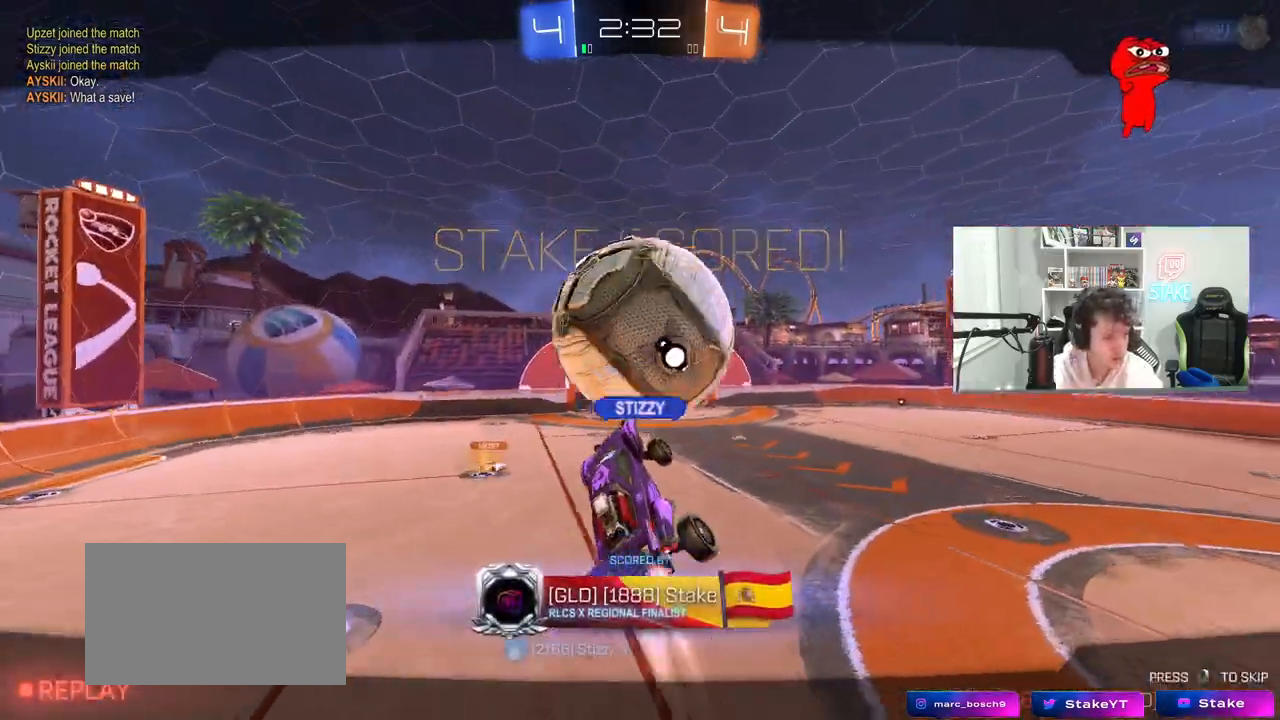
{"keys": [], "mouse": [], "mouse_move": "still", "events": []}